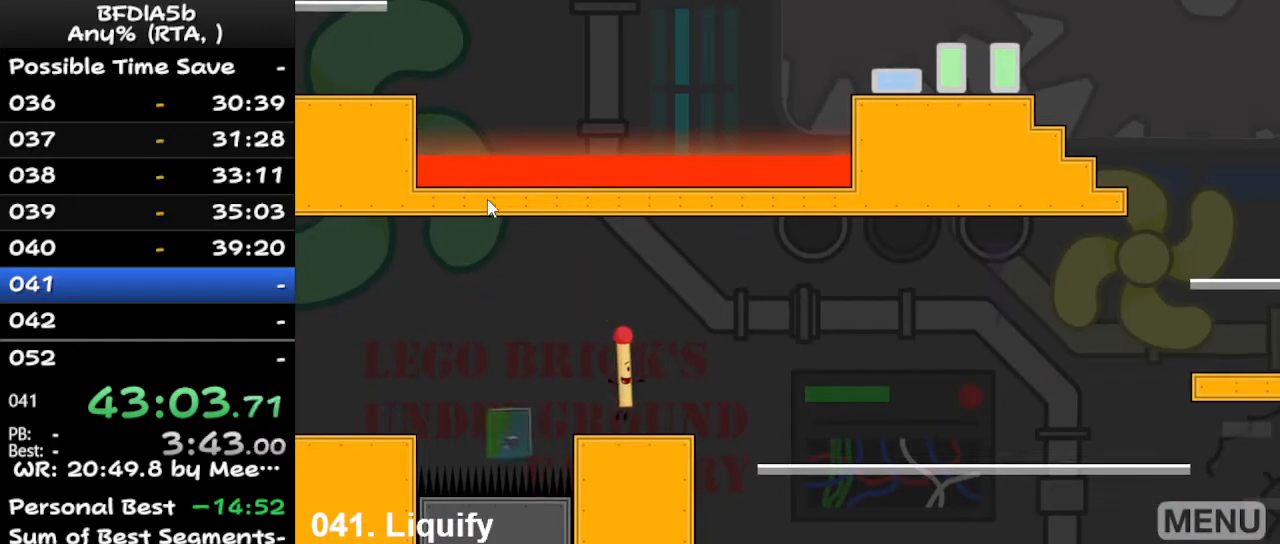
Gameplay with keyboard; each line is a JSON object with the keys held at the frame after it. "events" lists presses ("down") and releases ("up") of "down", "left", "r", "right", "space", "up" and "z" between this image and that frame as [ms after this image, input, new state], when the widget could be followed in between. No other keys are recorded. Mouse input is not recorded.
{"keys": ["left", "up"], "events": [[33, "r", "up"], [433, "left", "down"], [500, "up", "down"]]}
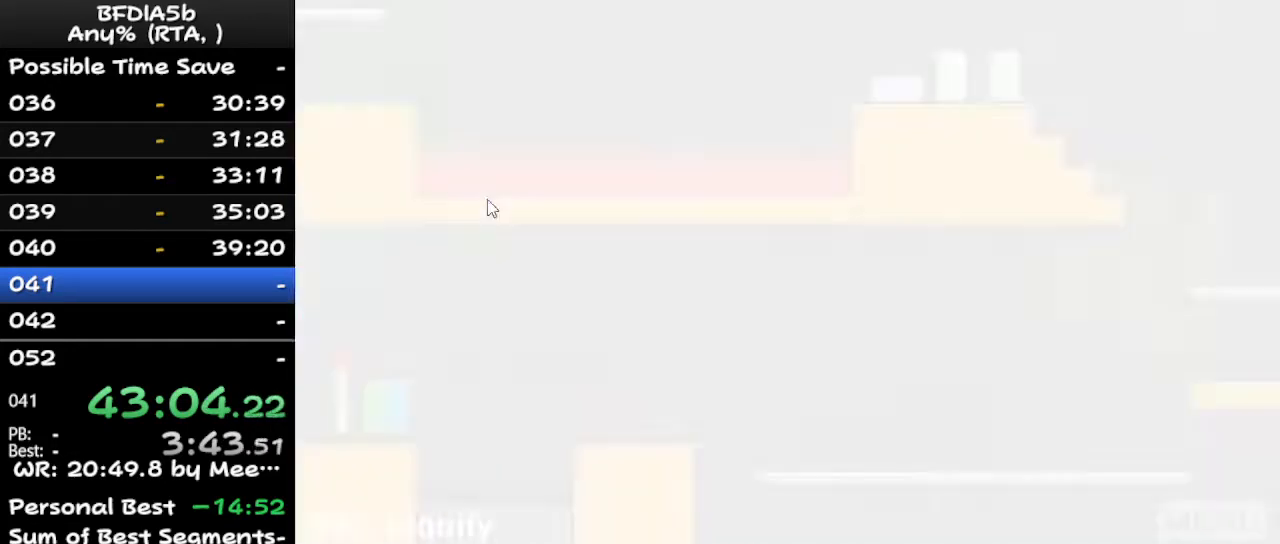
{"keys": ["right", "space", "up"], "events": [[100, "left", "up"], [100, "right", "down"], [167, "up", "up"], [433, "space", "down"], [500, "up", "down"]]}
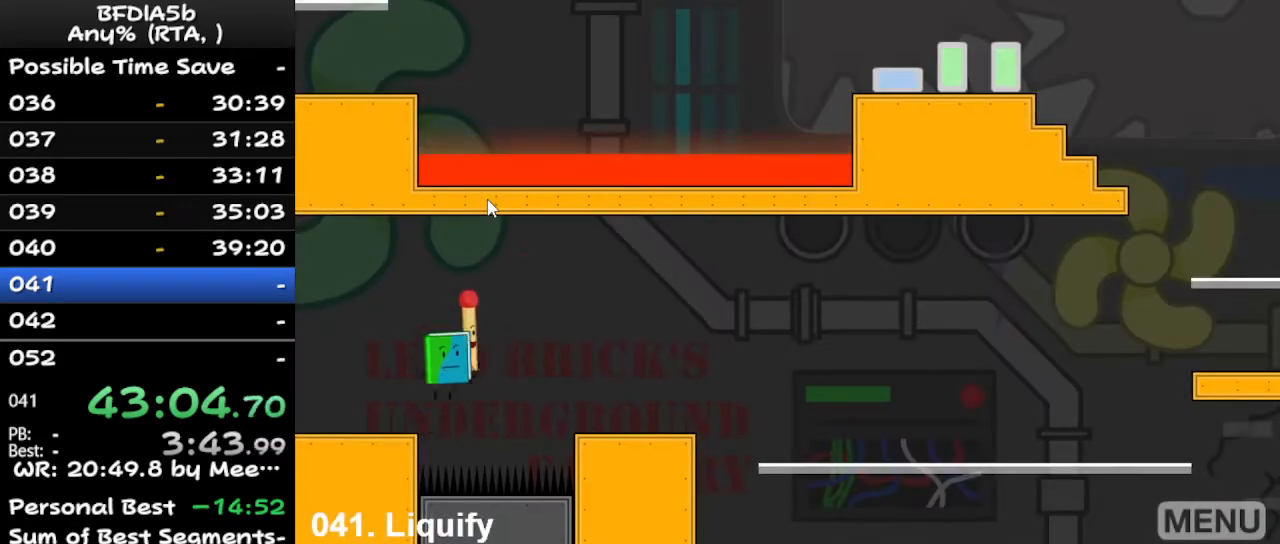
{"keys": ["right"], "events": [[100, "space", "up"], [233, "up", "up"]]}
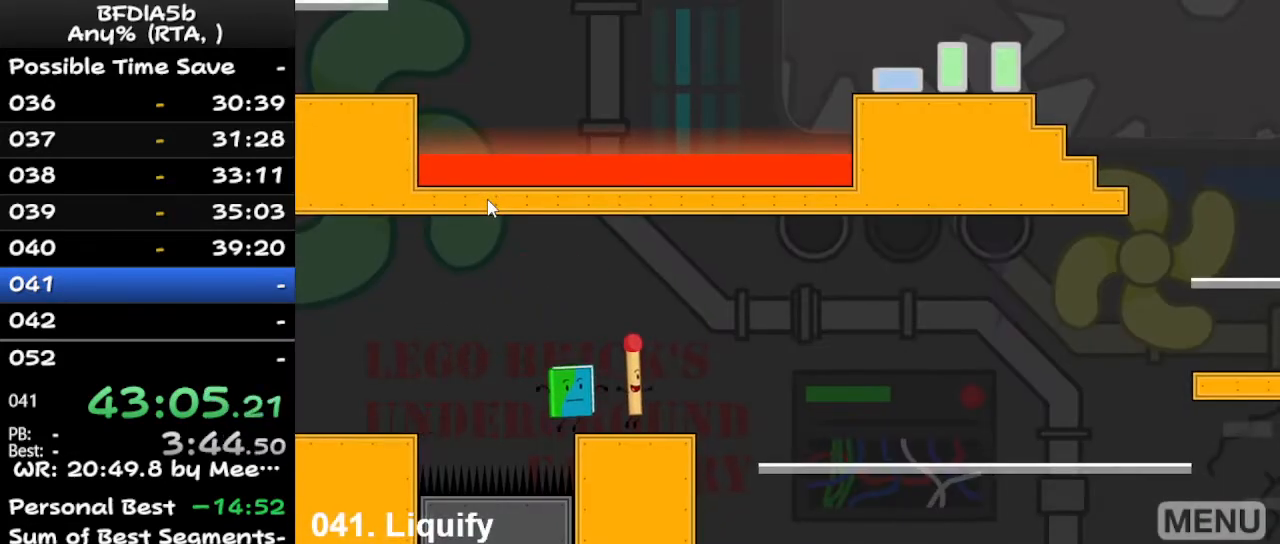
{"keys": ["right"], "events": [[267, "up", "down"], [367, "space", "down"], [367, "up", "up"], [500, "space", "up"]]}
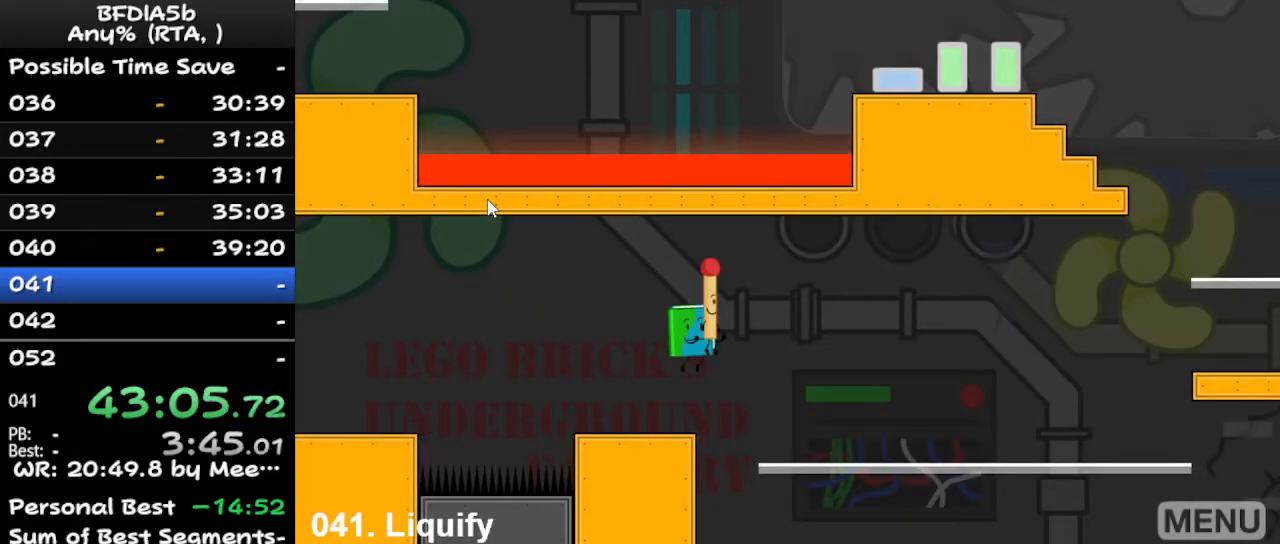
{"keys": ["right", "space"], "events": [[500, "space", "down"]]}
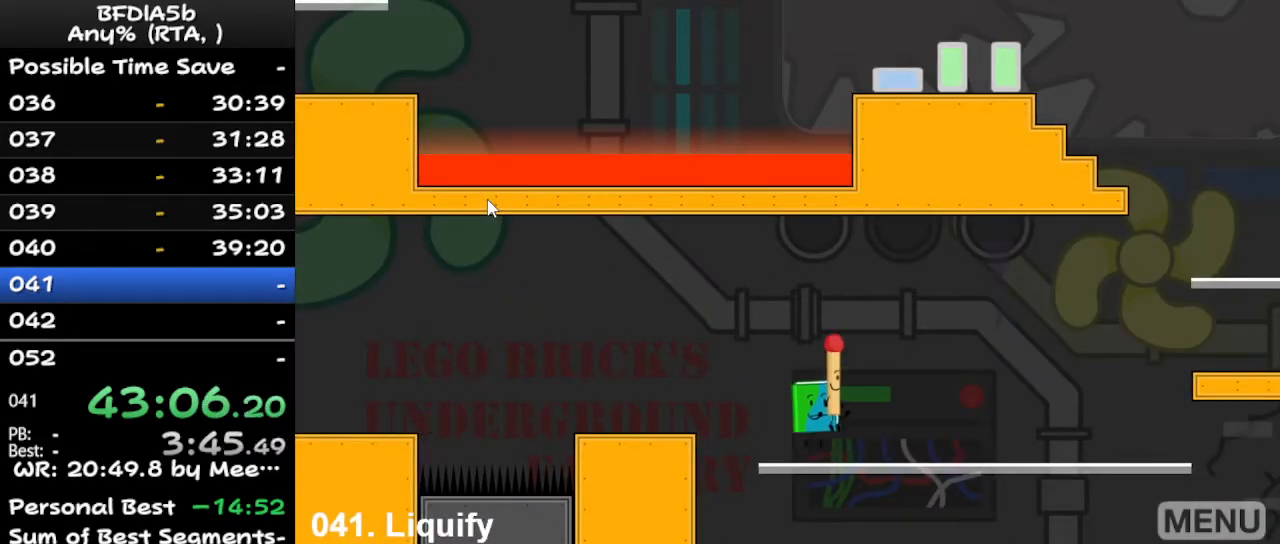
{"keys": ["right"], "events": [[67, "space", "up"]]}
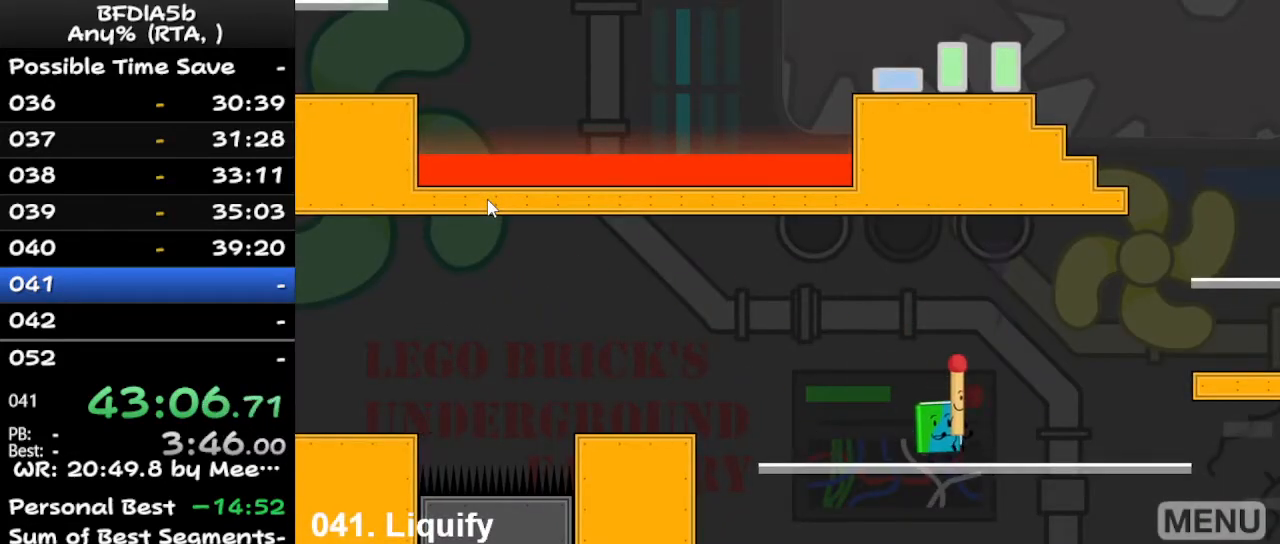
{"keys": ["right"], "events": []}
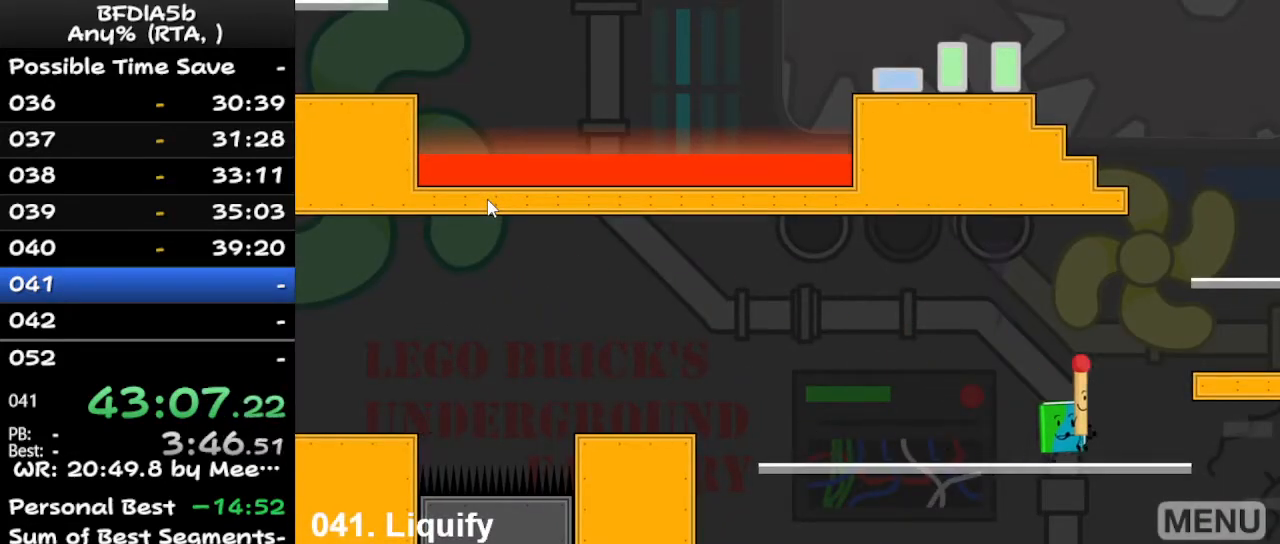
{"keys": ["right", "z"], "events": [[167, "space", "down"], [167, "up", "down"], [267, "space", "up"], [267, "up", "up"], [367, "up", "down"], [367, "z", "down"], [400, "up", "up"], [400, "z", "up"], [467, "up", "down"], [467, "z", "down"], [500, "up", "up"]]}
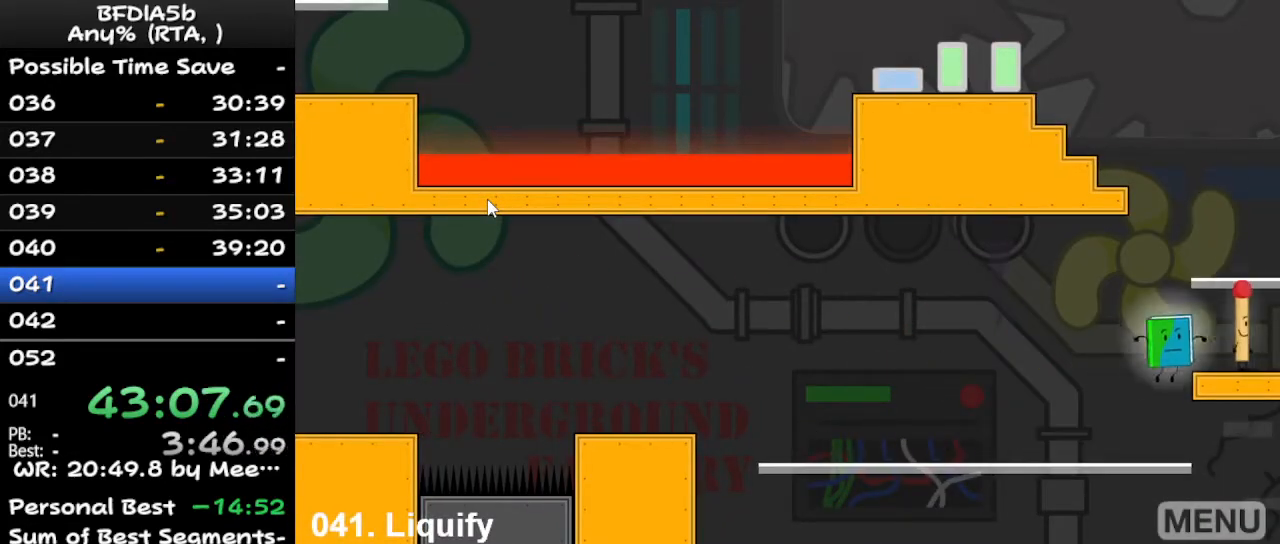
{"keys": [], "events": [[67, "z", "up"], [133, "right", "up"]]}
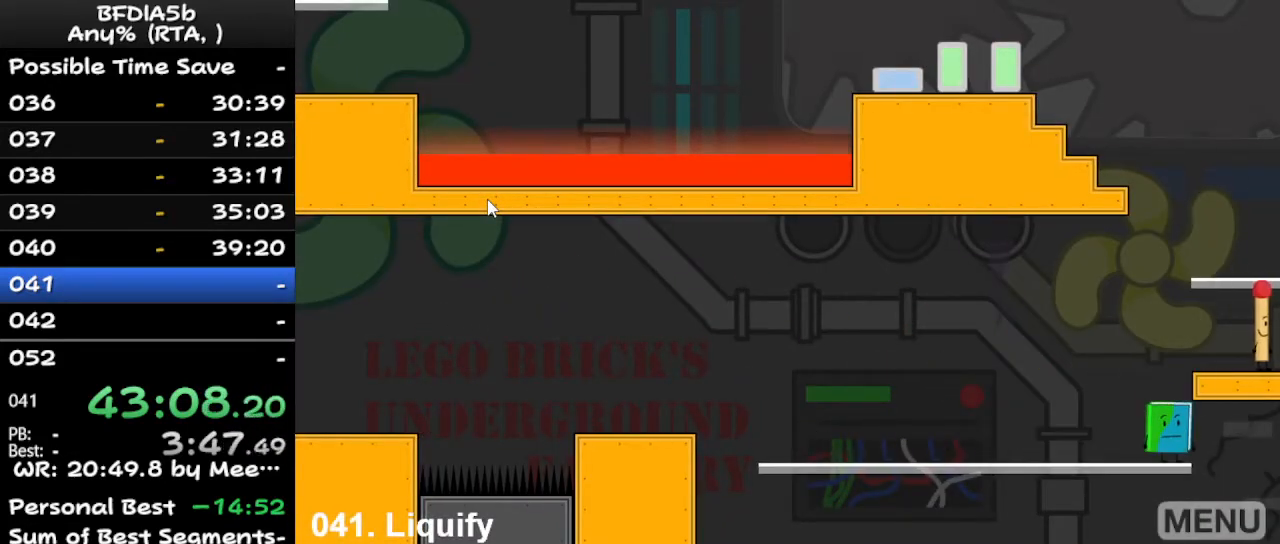
{"keys": [], "events": [[67, "right", "down"], [67, "space", "down"], [233, "space", "up"], [367, "right", "up"]]}
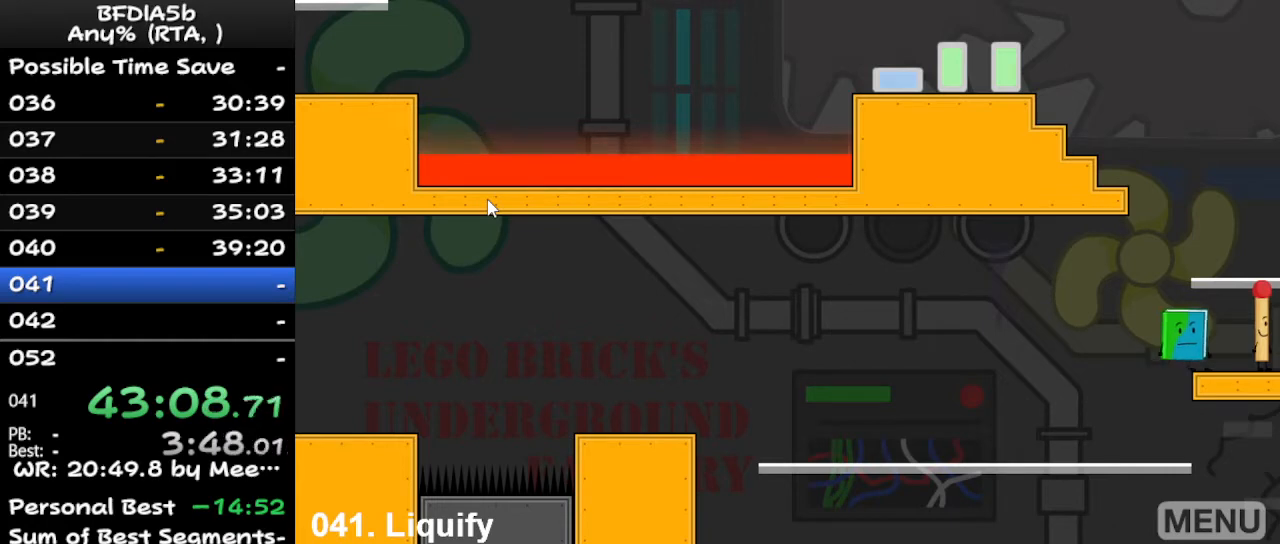
{"keys": [], "events": [[67, "right", "down"], [333, "up", "down"], [400, "right", "up"], [433, "left", "down"], [433, "up", "up"], [500, "left", "up"]]}
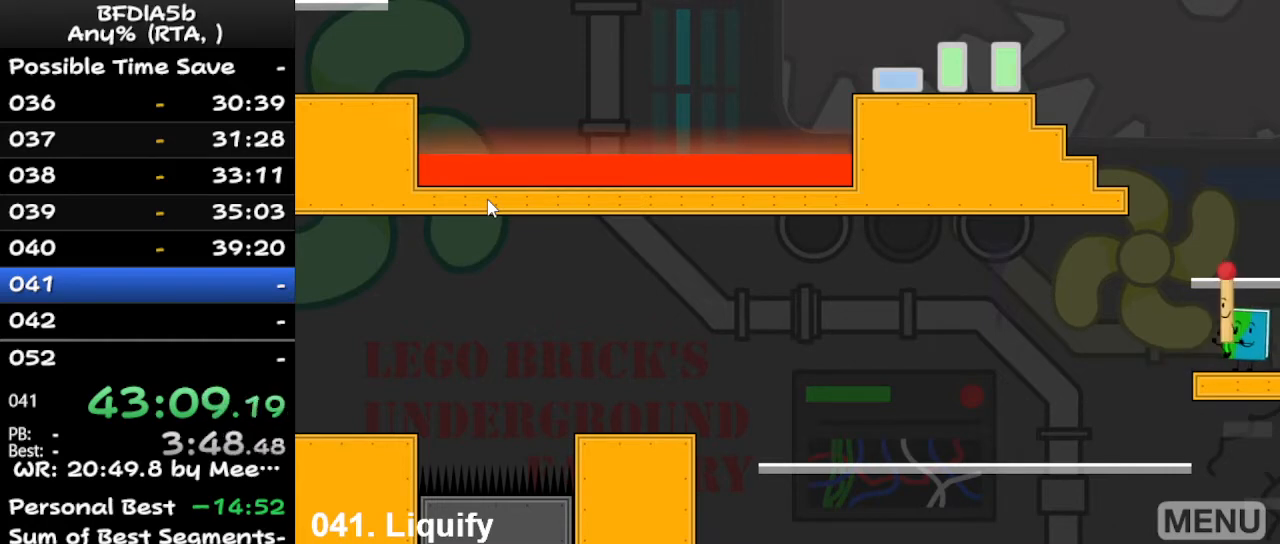
{"keys": [], "events": [[333, "space", "down"], [467, "space", "up"]]}
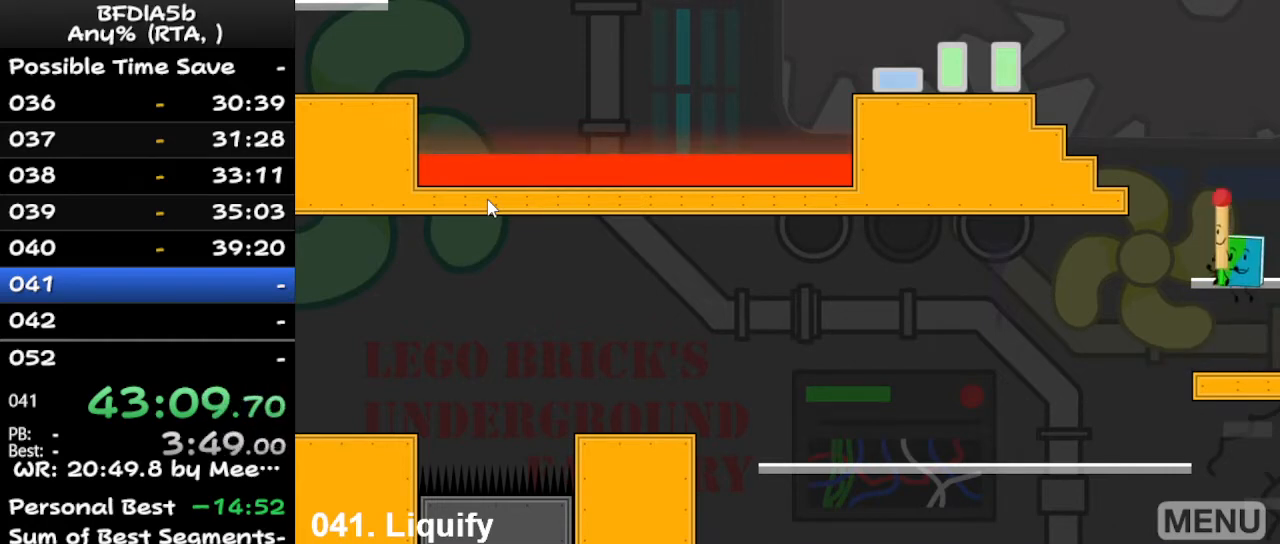
{"keys": ["space"], "events": [[333, "space", "down"]]}
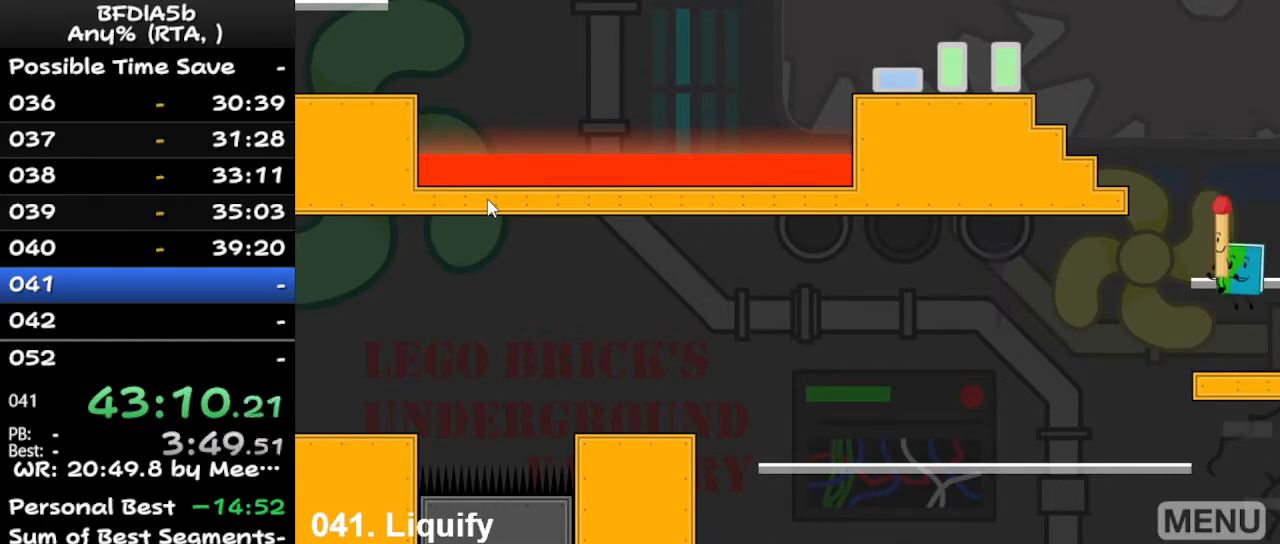
{"keys": [], "events": [[33, "down", "down"], [33, "space", "up"], [133, "down", "up"]]}
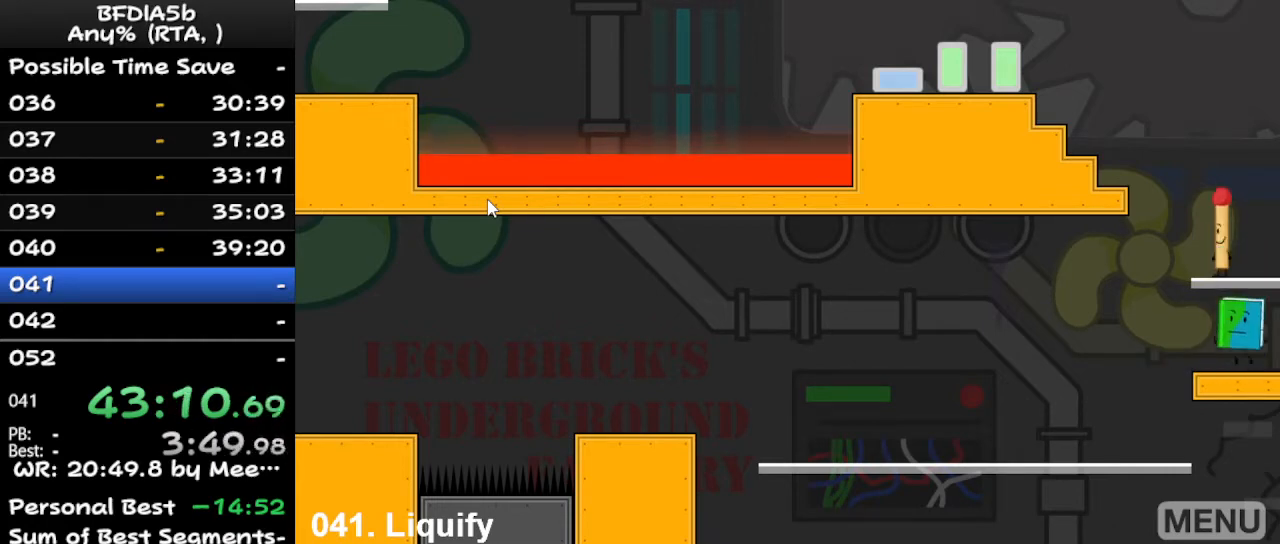
{"keys": [], "events": [[33, "space", "down"], [167, "space", "up"], [367, "up", "down"], [467, "up", "up"]]}
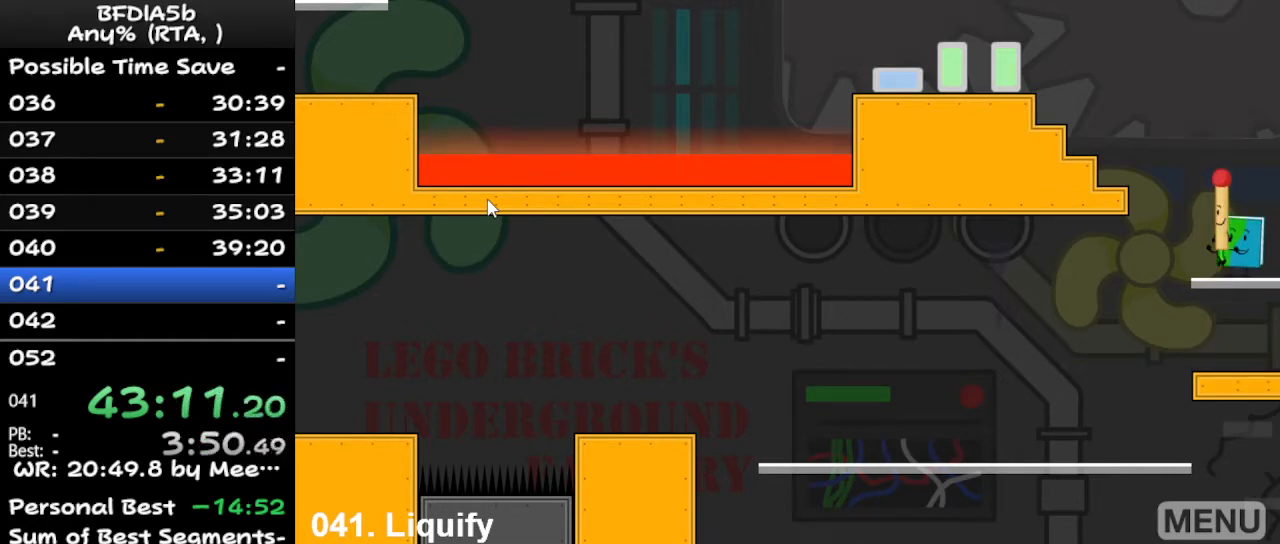
{"keys": ["left"], "events": [[100, "right", "down"], [233, "right", "up"], [367, "left", "down"]]}
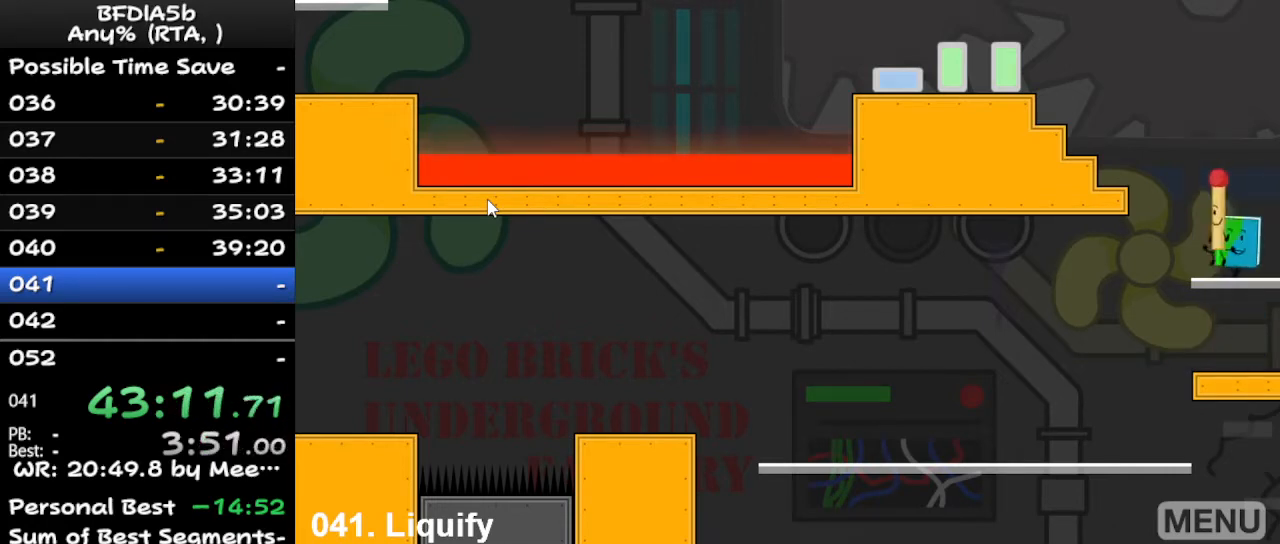
{"keys": [], "events": [[67, "space", "down"], [200, "left", "up"], [200, "right", "down"], [200, "space", "up"], [200, "up", "down"], [267, "up", "up"], [500, "right", "up"]]}
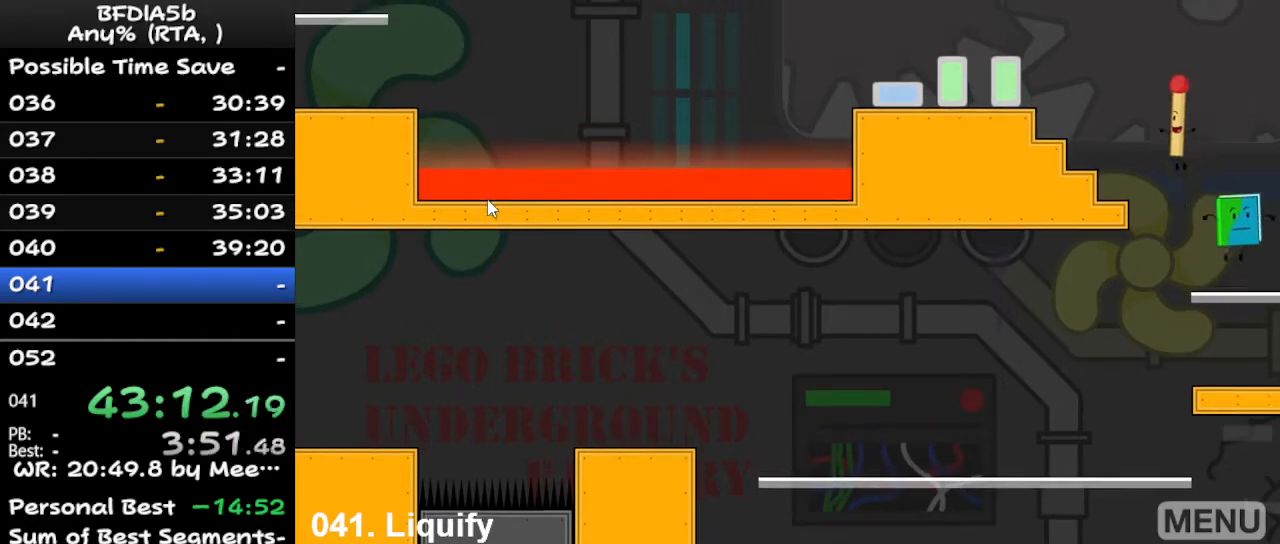
{"keys": ["left", "up"], "events": [[67, "left", "down"], [200, "left", "up"], [400, "left", "down"], [467, "up", "down"]]}
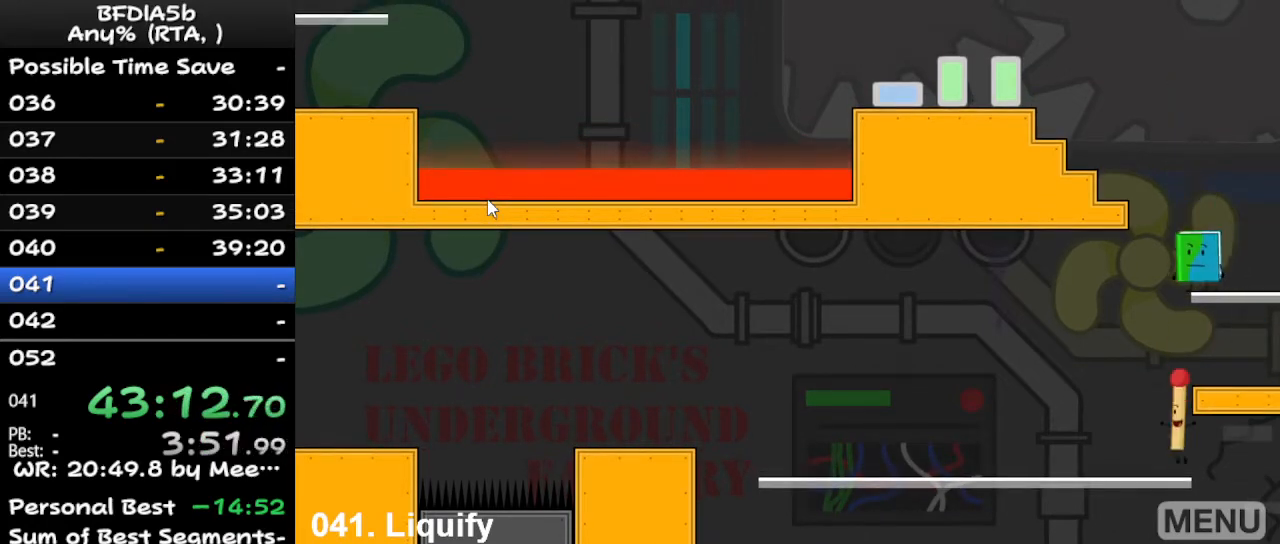
{"keys": ["z"], "events": [[33, "left", "up"], [33, "right", "down"], [133, "up", "up"], [167, "right", "up"], [467, "z", "down"]]}
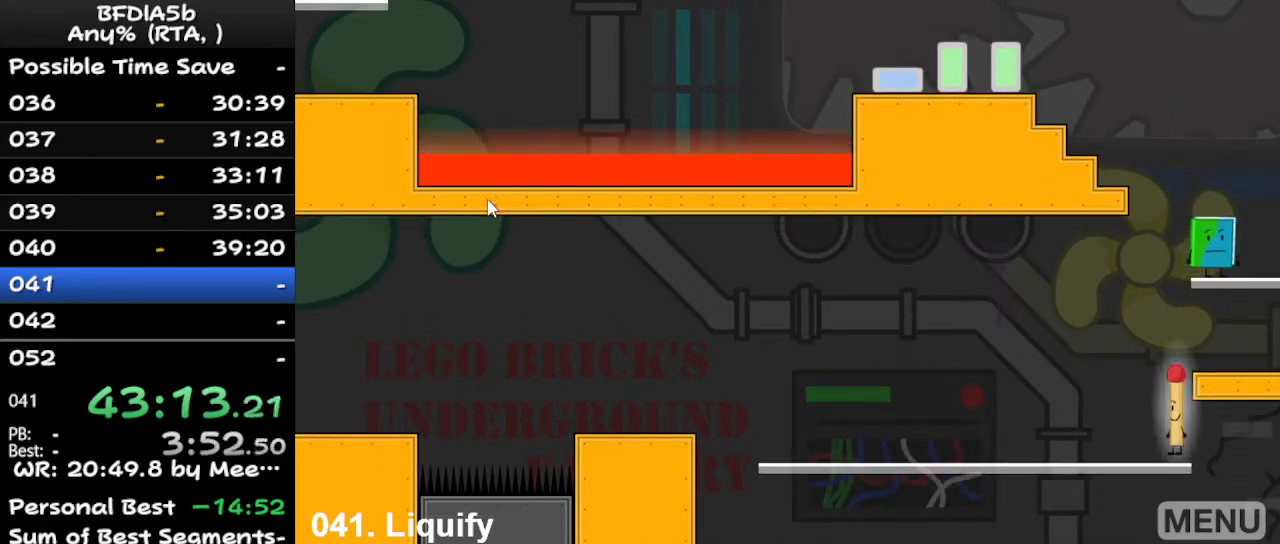
{"keys": ["right"], "events": [[100, "z", "up"], [200, "right", "down"], [233, "space", "down"], [400, "space", "up"]]}
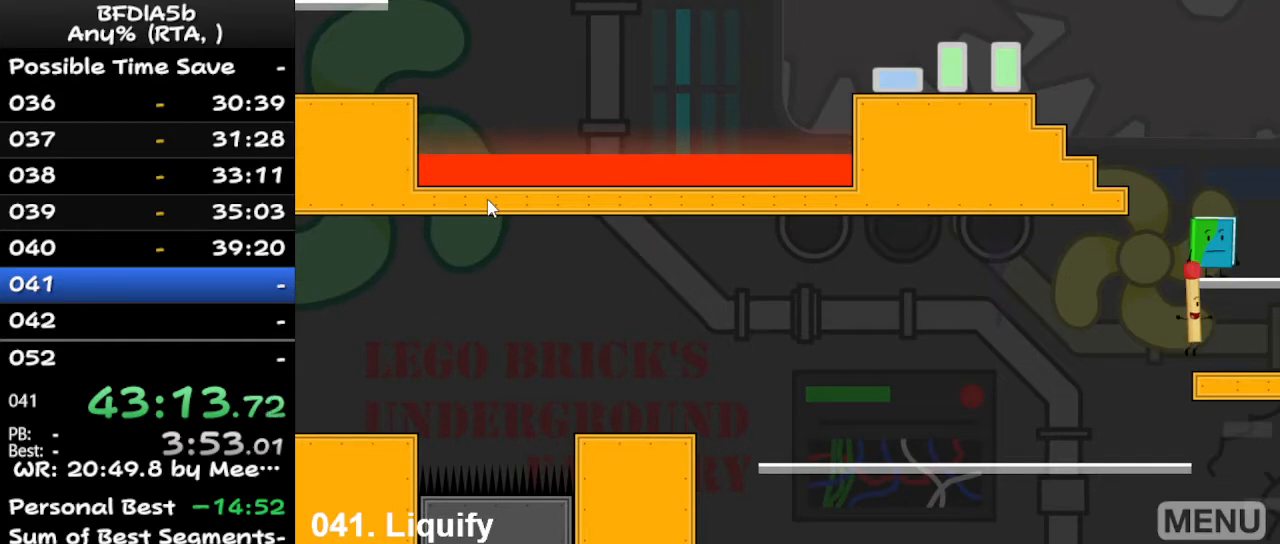
{"keys": [], "events": [[167, "right", "up"], [333, "space", "down"], [433, "space", "up"]]}
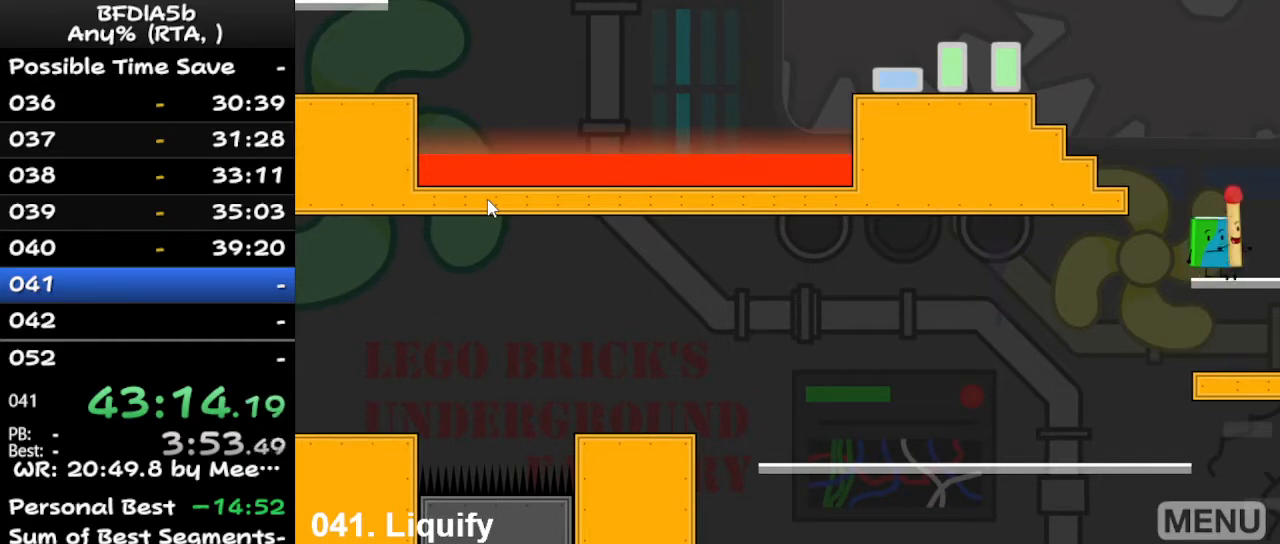
{"keys": ["up"], "events": [[67, "left", "down"], [100, "left", "up"], [333, "z", "down"], [400, "z", "up"], [433, "up", "down"]]}
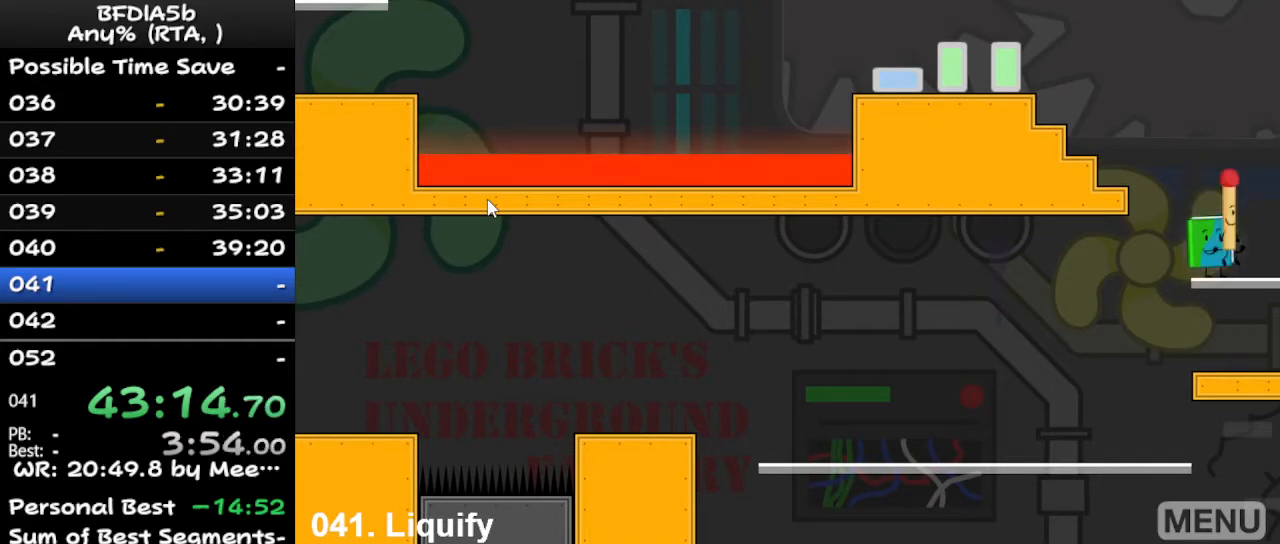
{"keys": ["left", "space"], "events": [[33, "up", "up"], [467, "space", "down"], [500, "left", "down"]]}
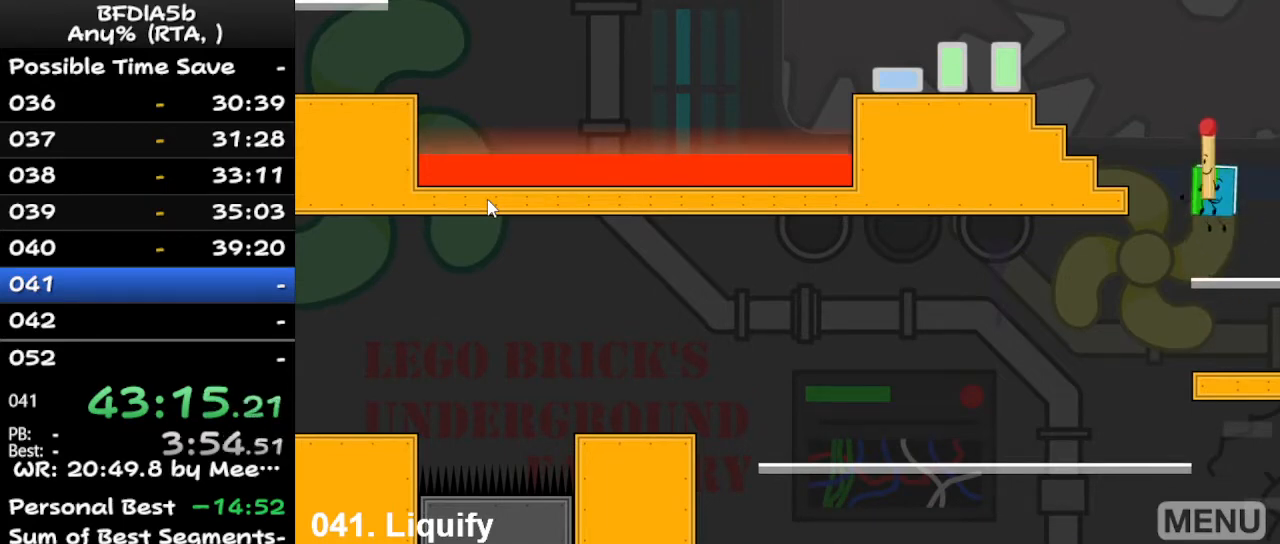
{"keys": ["left"], "events": [[67, "space", "up"], [67, "up", "down"], [167, "left", "up"], [167, "right", "down"], [200, "up", "up"], [333, "right", "up"], [433, "left", "down"]]}
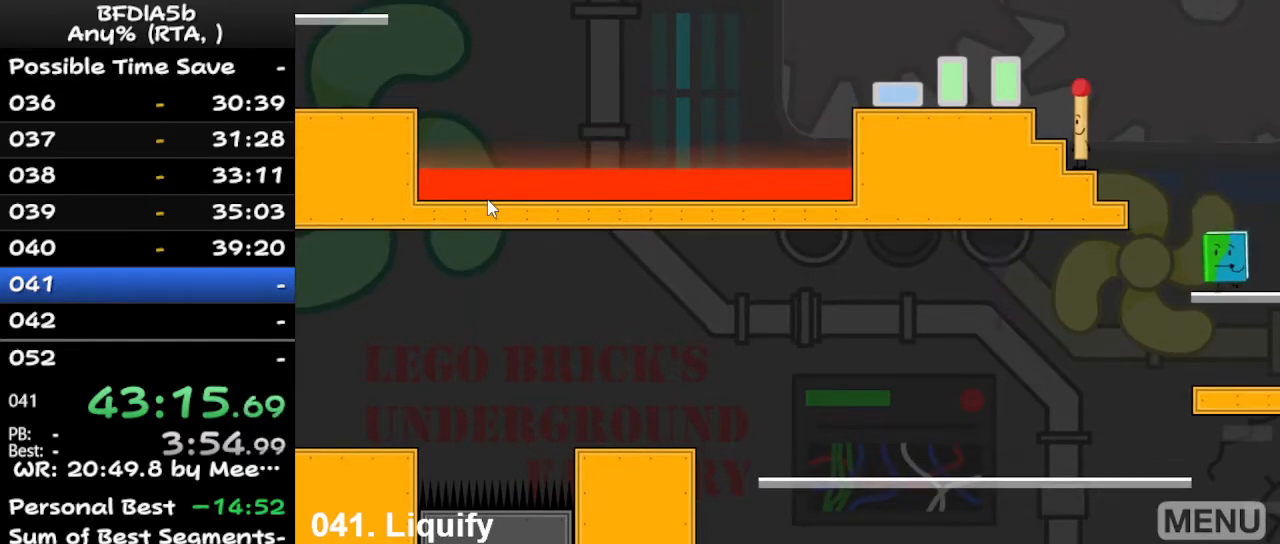
{"keys": ["left"], "events": [[167, "space", "down"], [367, "space", "up"]]}
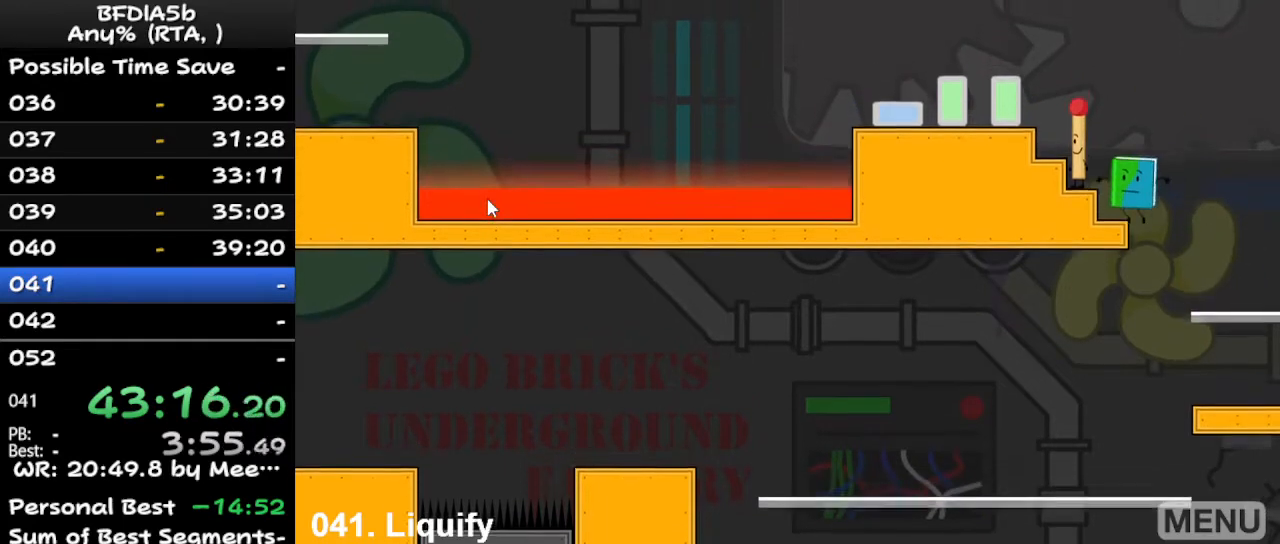
{"keys": [], "events": [[167, "space", "down"], [300, "space", "up"], [433, "left", "up"]]}
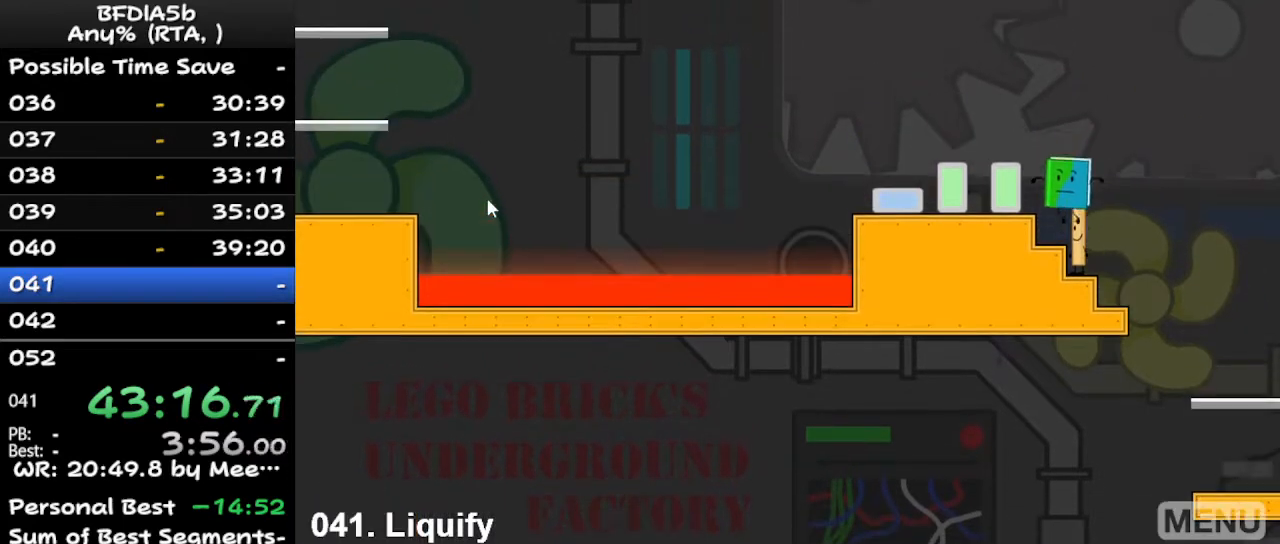
{"keys": [], "events": []}
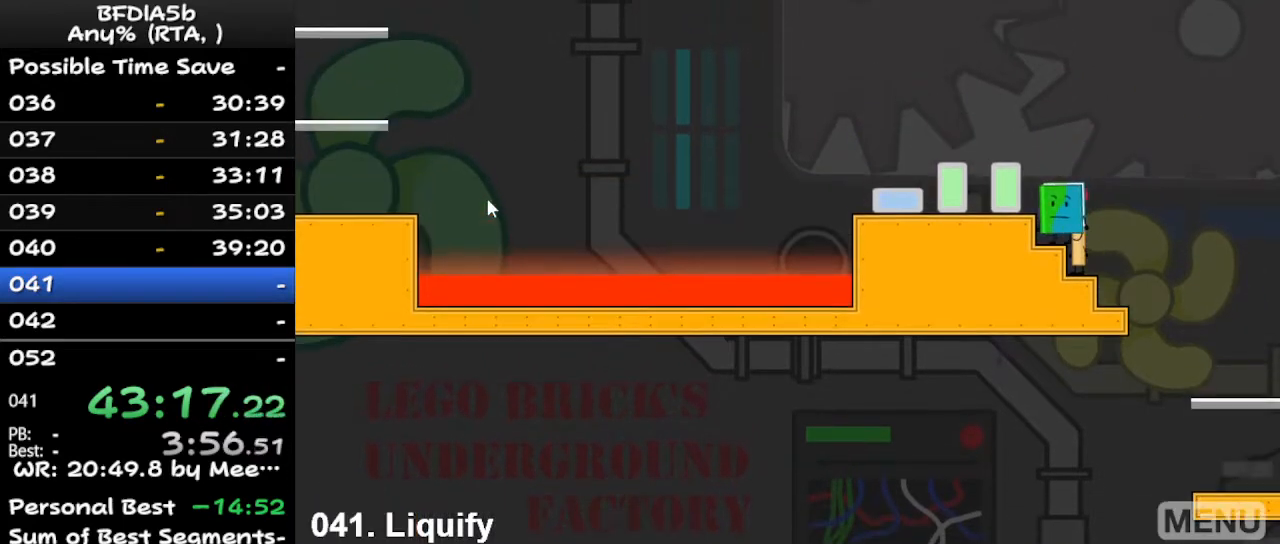
{"keys": ["left"], "events": [[67, "space", "down"], [100, "space", "up"], [433, "left", "down"]]}
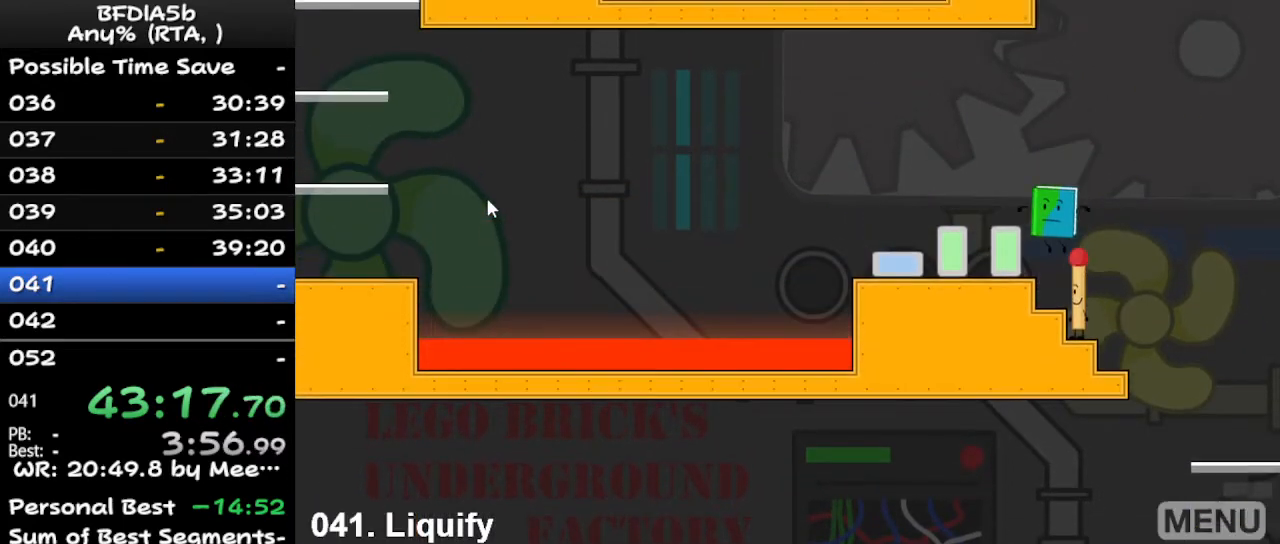
{"keys": [], "events": [[33, "left", "up"]]}
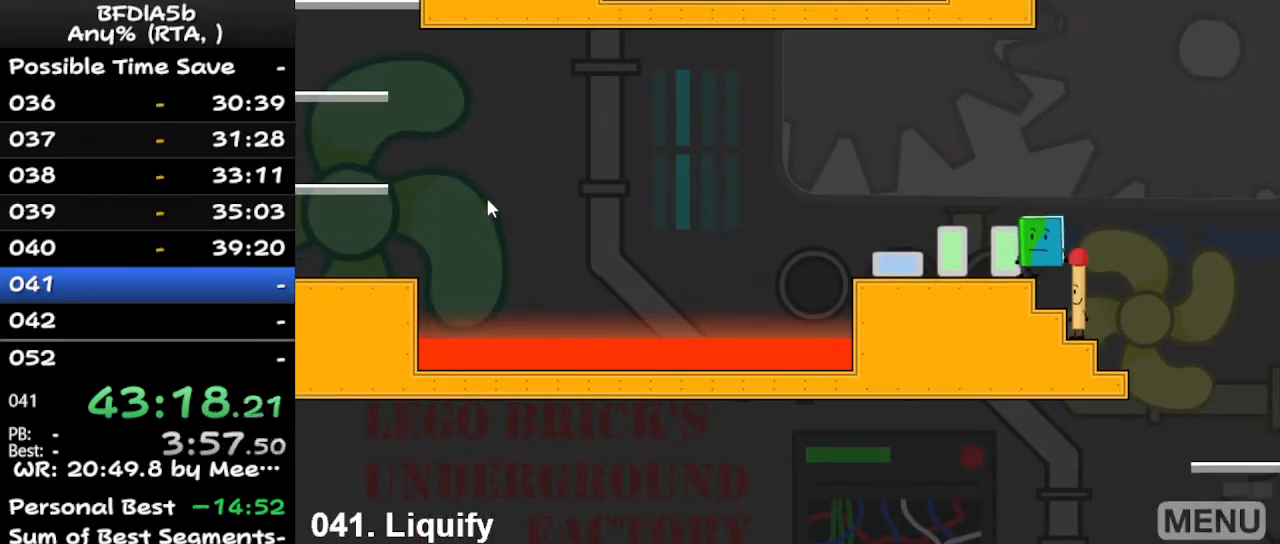
{"keys": [], "events": []}
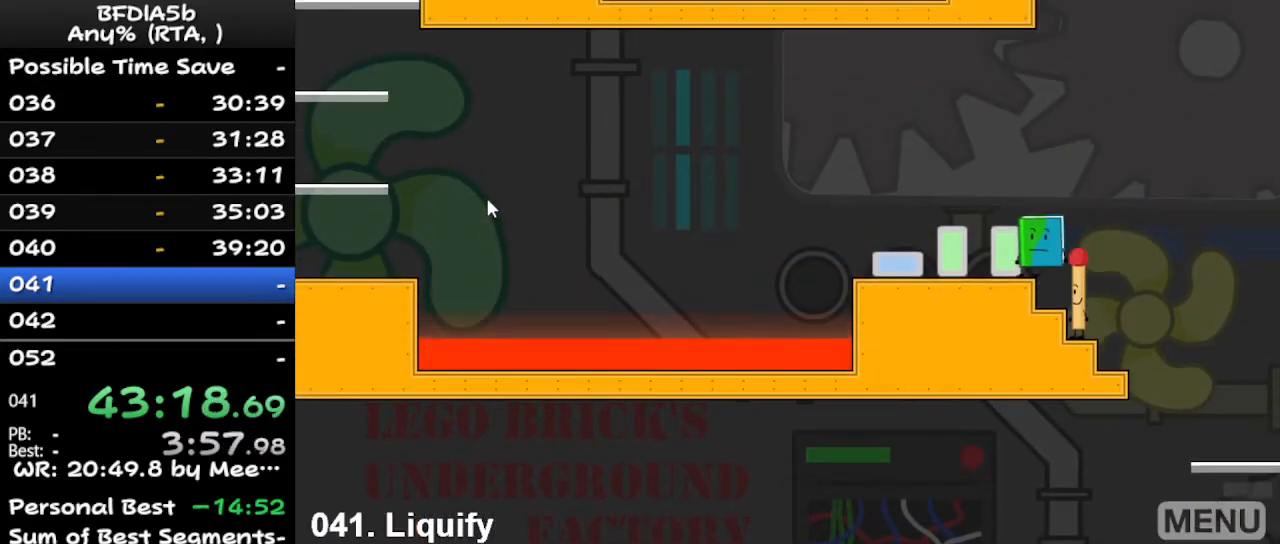
{"keys": ["left"], "events": [[367, "left", "down"], [367, "up", "down"], [500, "up", "up"]]}